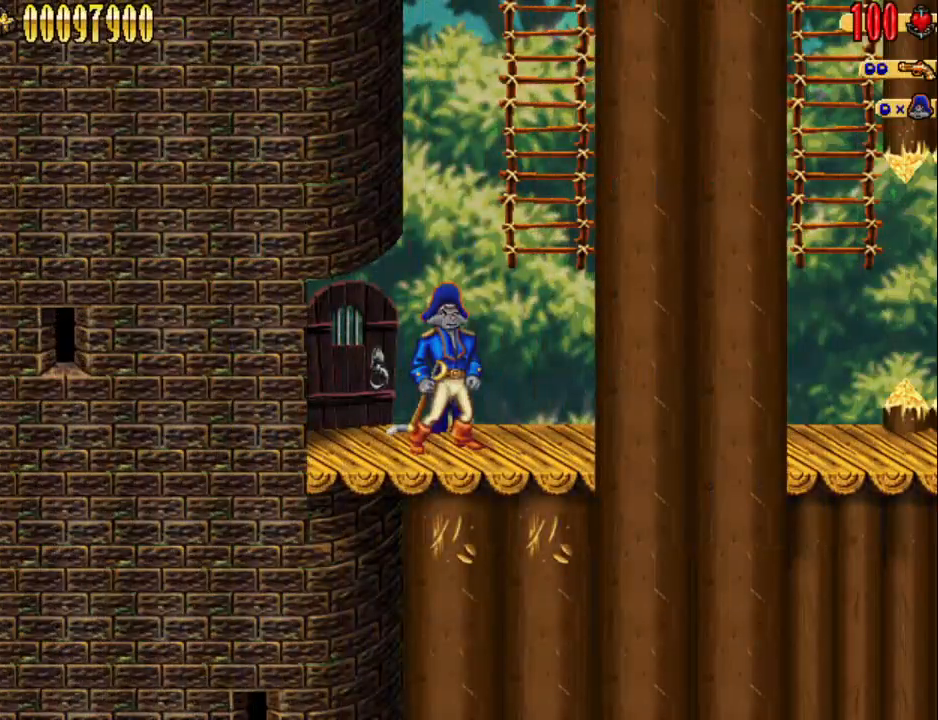
Gameplay with keyboard; each line is a JSON object with the keys held at the frame after it. "events" lists presses ("down") and releases ("up") of "1", "2", "3", "4", "7", "8", "9", "a", "caps_lock", "d", "e", "escape", "f", "num0", "num1", "num2", "num3", "num4", "num5", "num6", "q", "r", "return", "s", "shift", "space", "tab", "tilde" and "w" between this image and that frame as [ms after this image, input, new state], when the widget could be followed in between. No other keys are recorded. Mouse input is not recorded.
{"keys": ["num5"], "events": [[67, "num5", "down"], [117, "d", "down"], [400, "d", "up"], [400, "w", "down"], [433, "num5", "up"], [483, "num5", "down"], [483, "w", "up"]]}
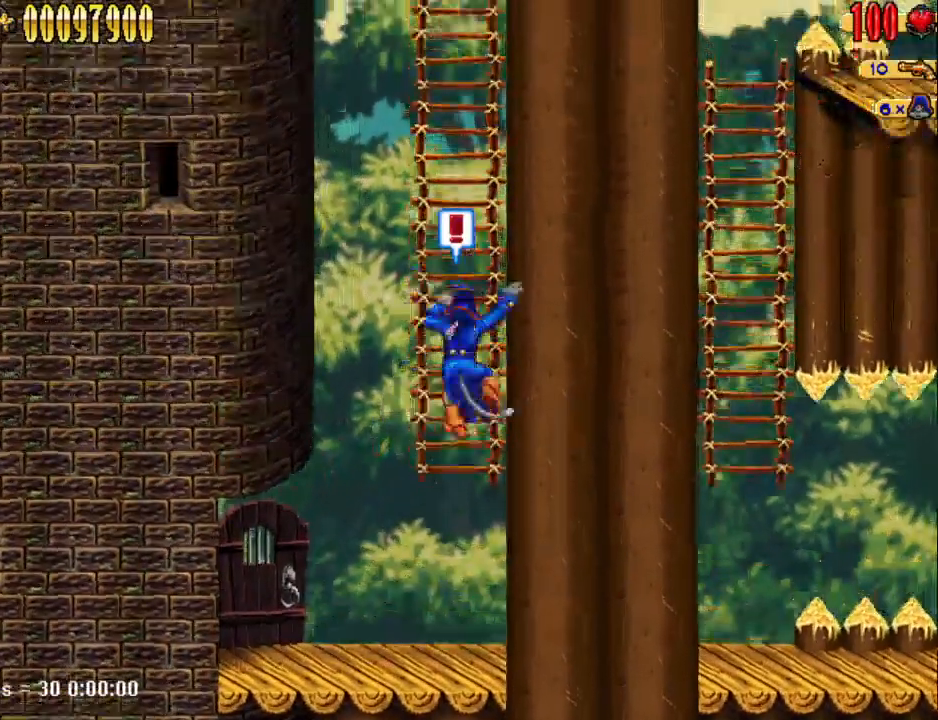
{"keys": ["num5"], "events": [[317, "w", "down"], [400, "num5", "up"], [450, "w", "up"], [500, "num5", "down"]]}
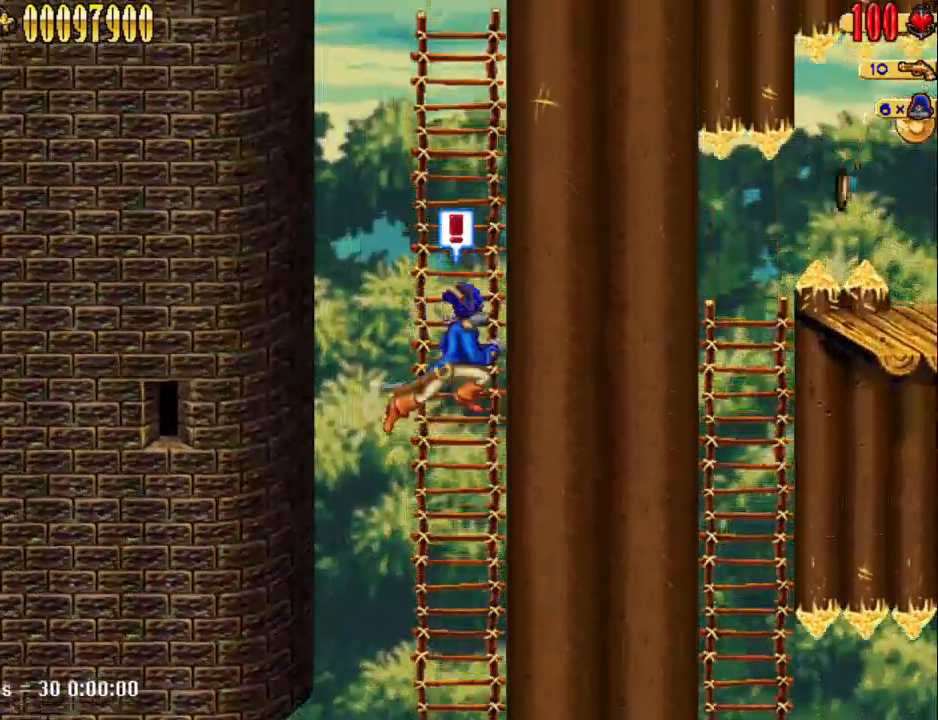
{"keys": ["w"], "events": [[283, "w", "down"], [367, "num5", "up"]]}
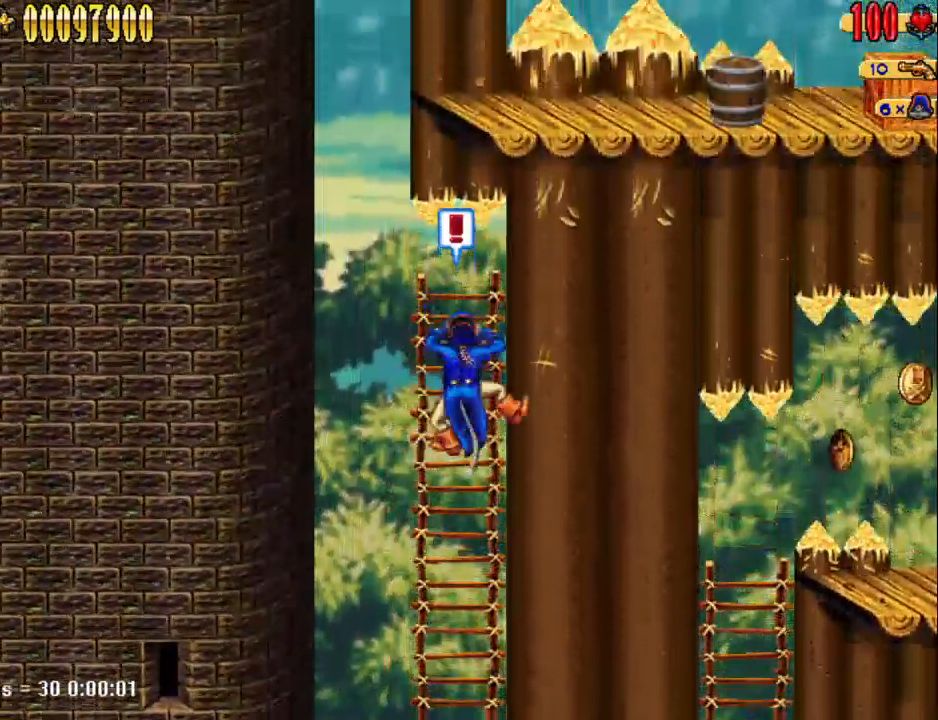
{"keys": ["d", "w"], "events": [[483, "d", "down"]]}
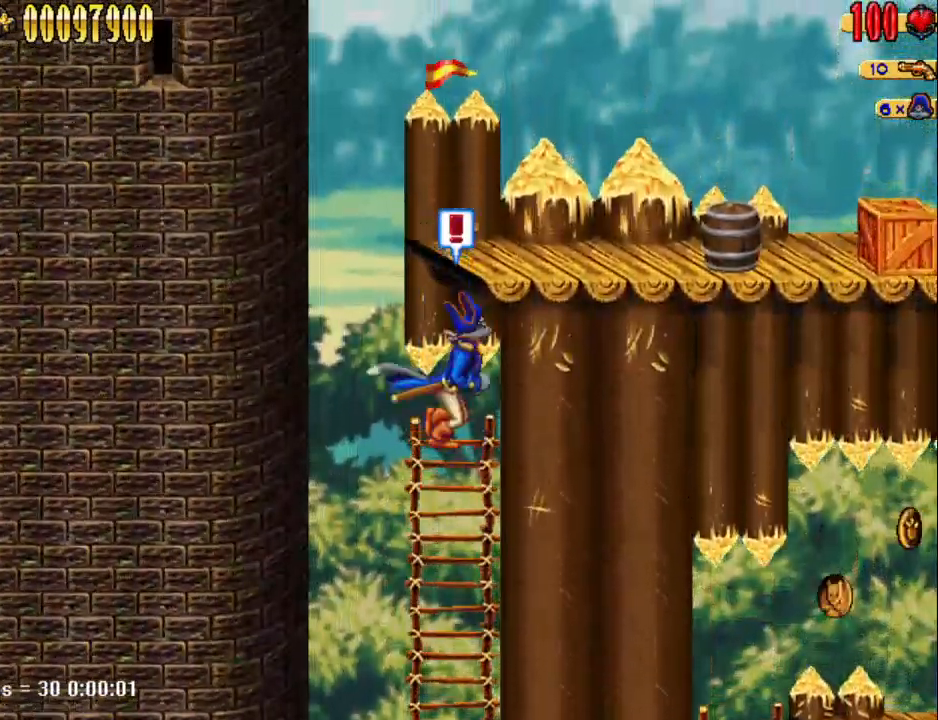
{"keys": ["d"], "events": [[33, "num5", "down"], [33, "w", "up"], [333, "num1", "down"], [433, "num1", "up"], [433, "num5", "up"]]}
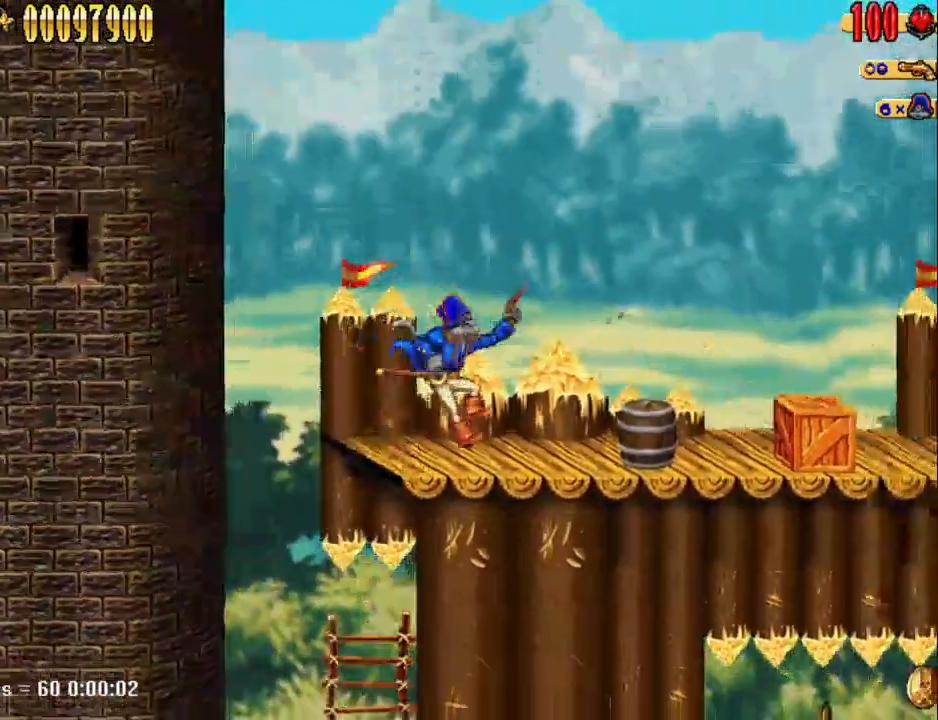
{"keys": ["d"], "events": []}
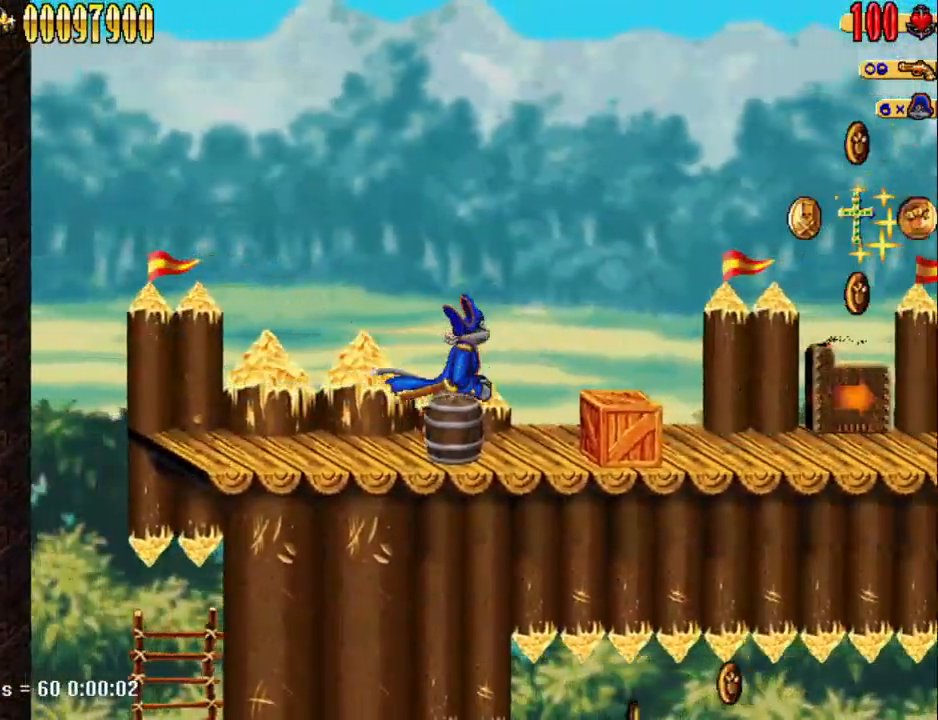
{"keys": ["d"], "events": []}
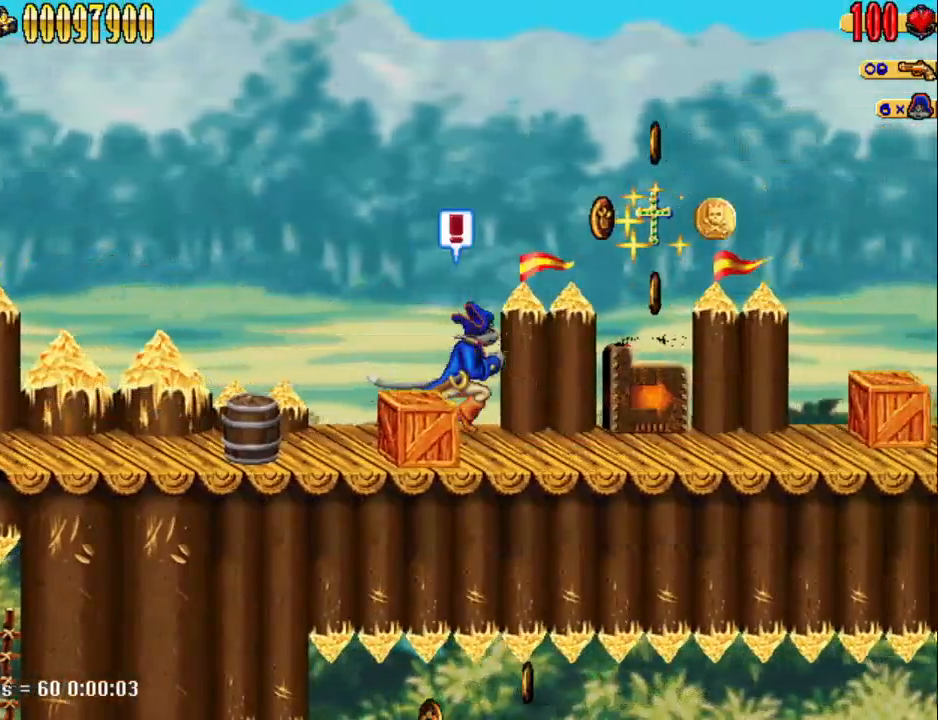
{"keys": ["d", "num5"], "events": [[367, "num5", "down"]]}
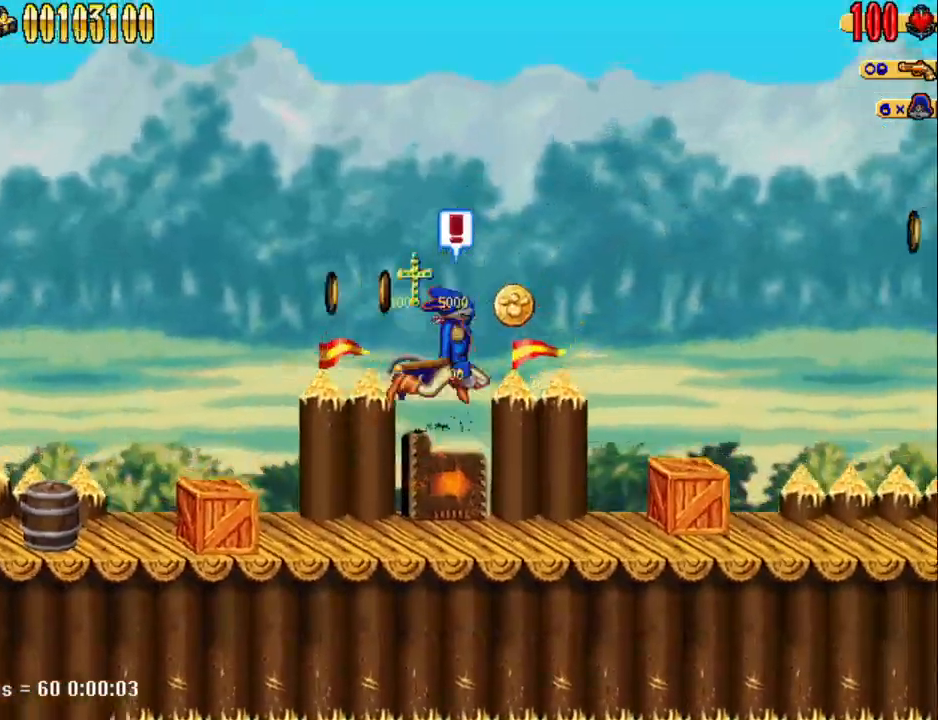
{"keys": ["d"], "events": [[183, "num5", "up"]]}
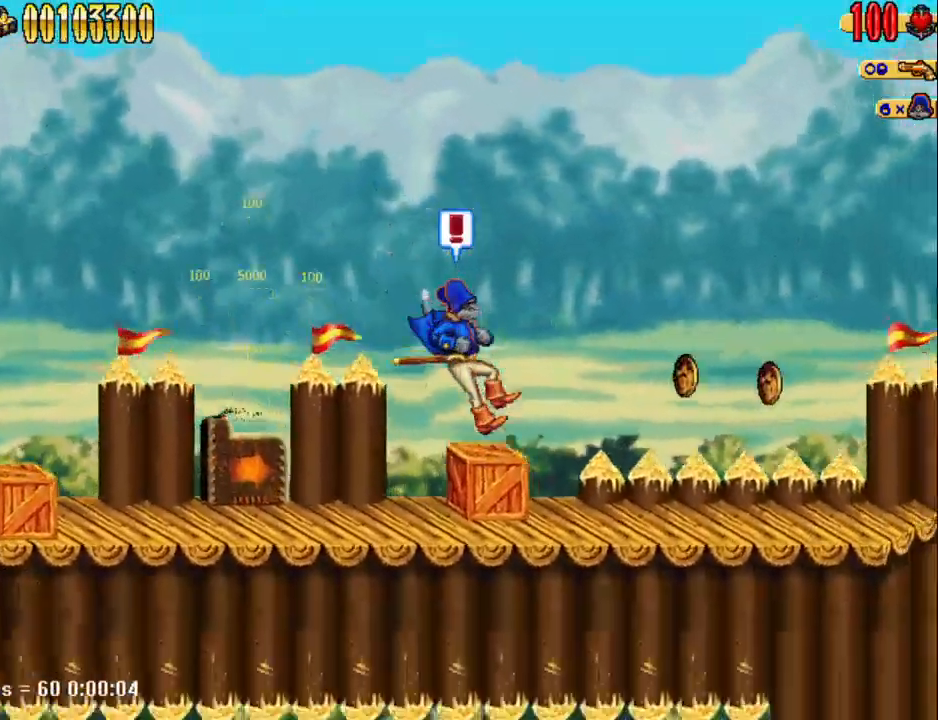
{"keys": ["d"], "events": []}
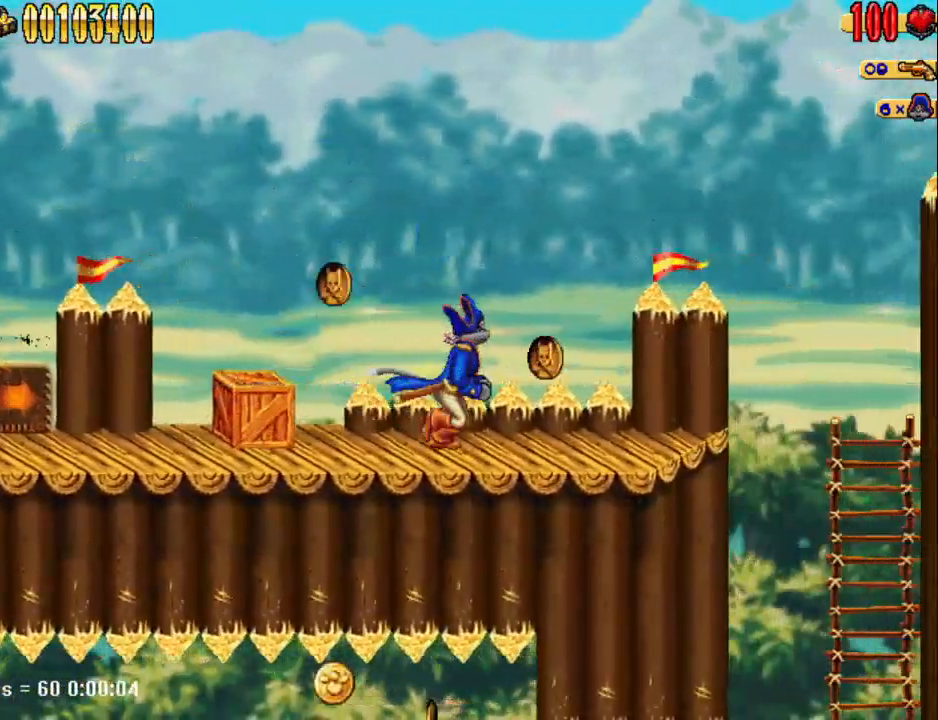
{"keys": ["d"], "events": []}
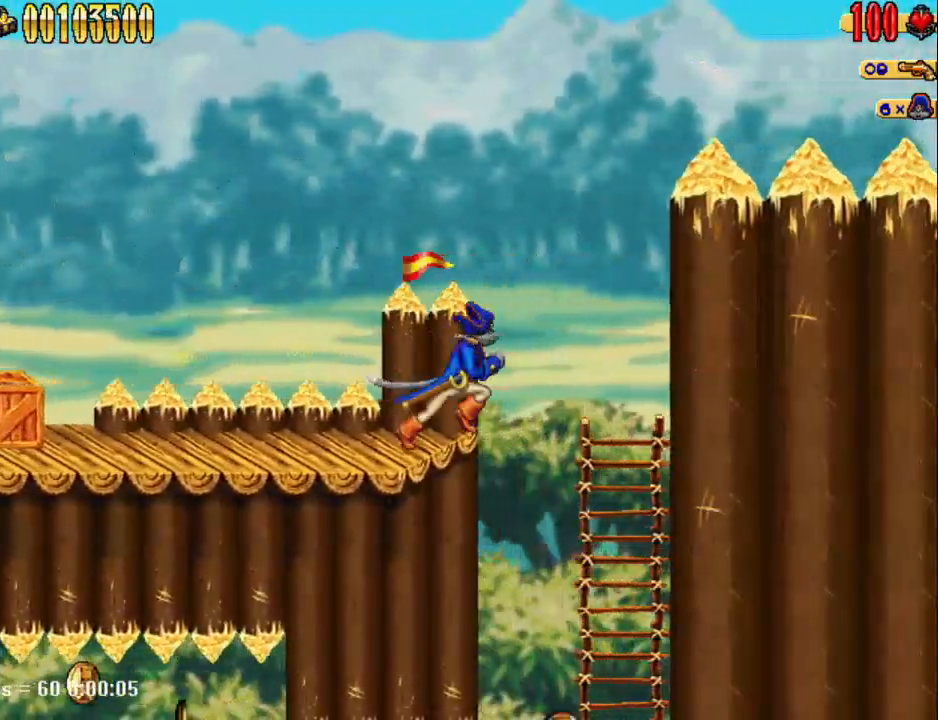
{"keys": ["a"], "events": [[100, "a", "down"], [150, "d", "up"]]}
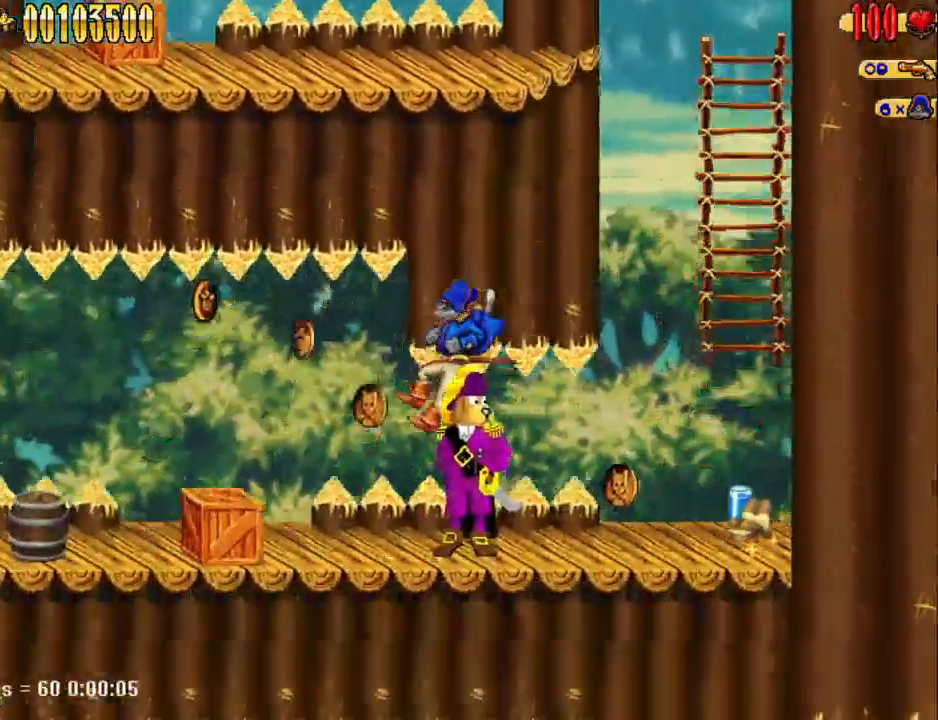
{"keys": ["a"], "events": []}
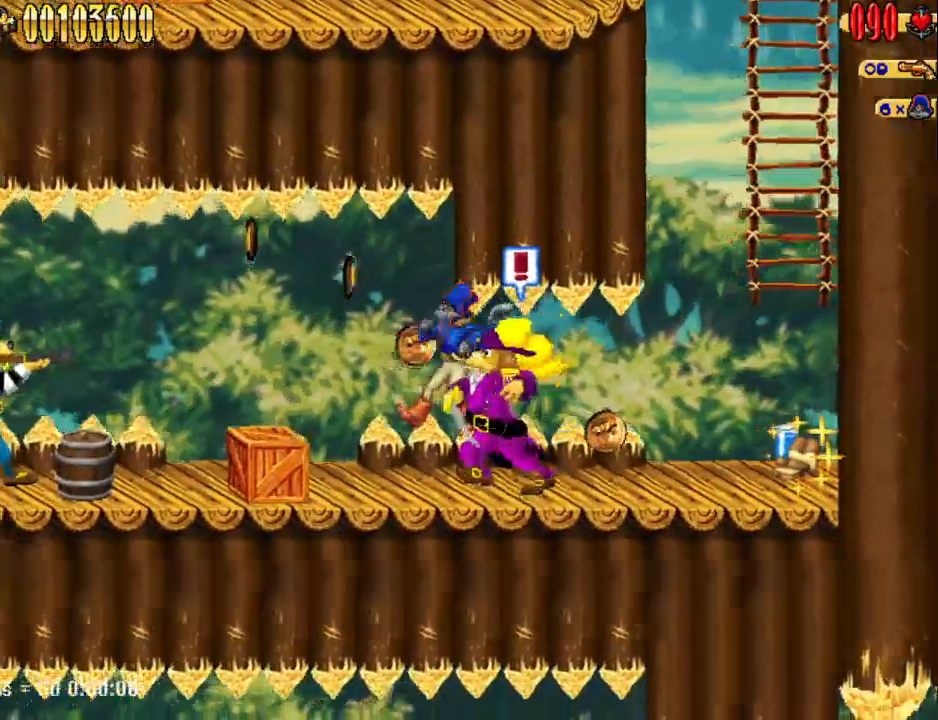
{"keys": ["a", "num5"], "events": [[500, "num5", "down"]]}
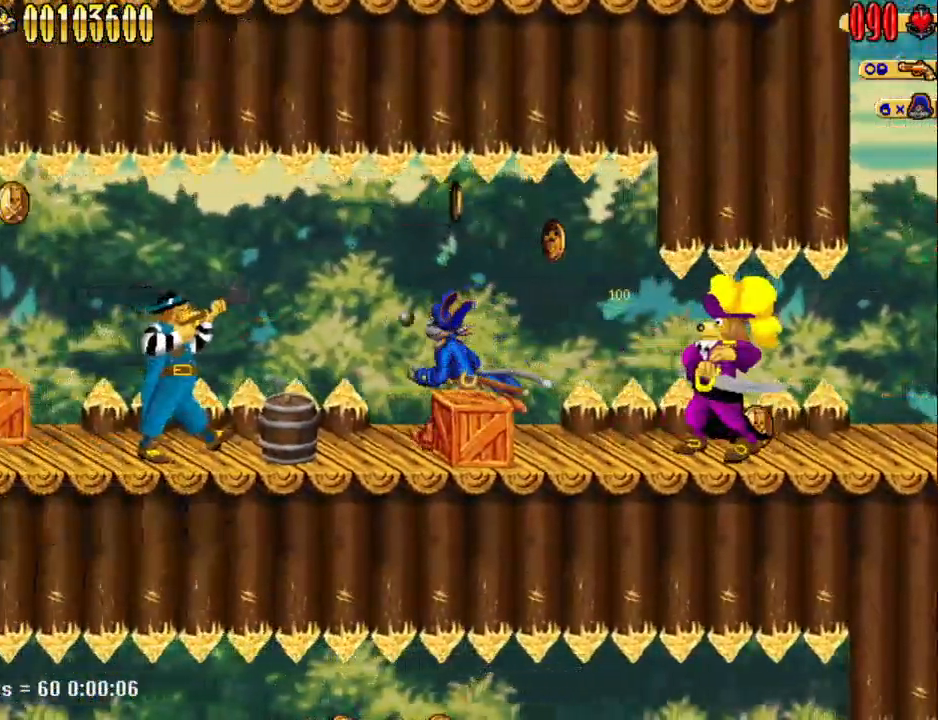
{"keys": ["a"], "events": [[333, "num5", "up"]]}
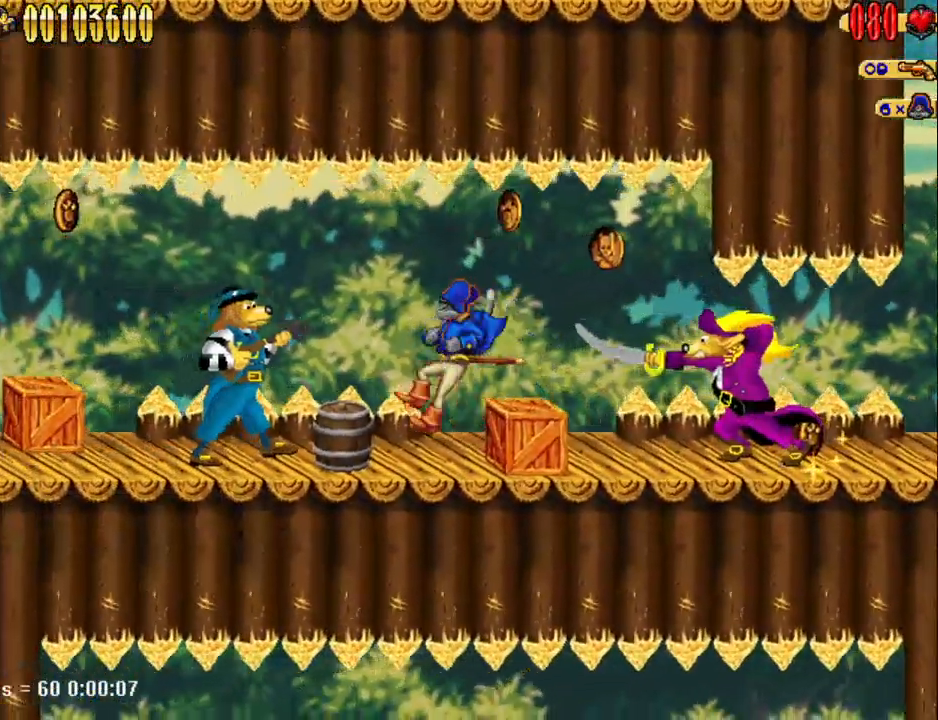
{"keys": ["a", "num5"], "events": [[200, "num5", "down"]]}
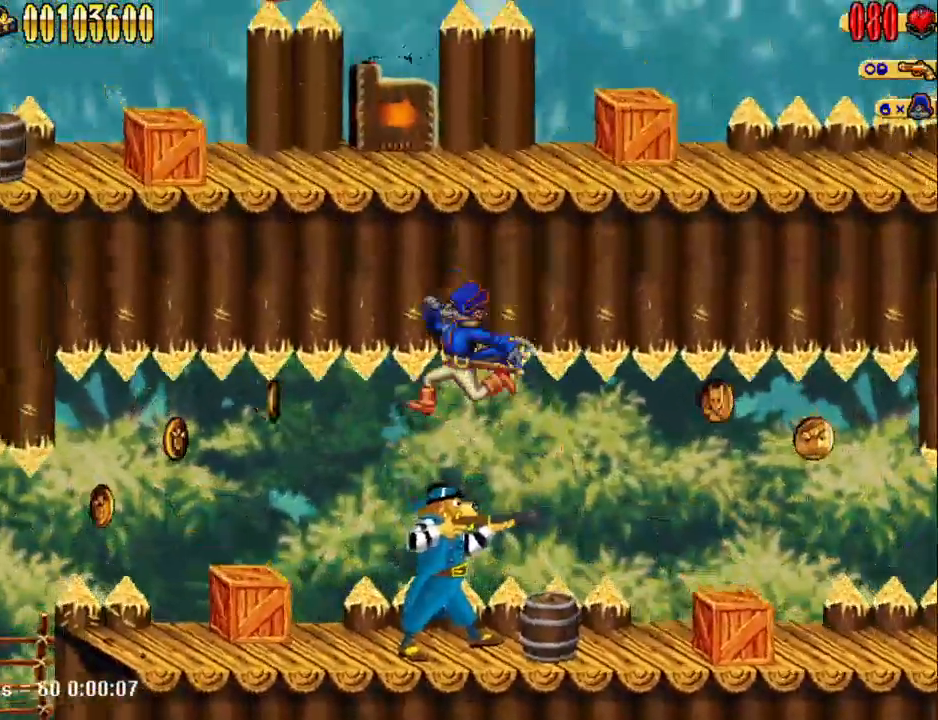
{"keys": ["a"], "events": [[267, "num5", "up"]]}
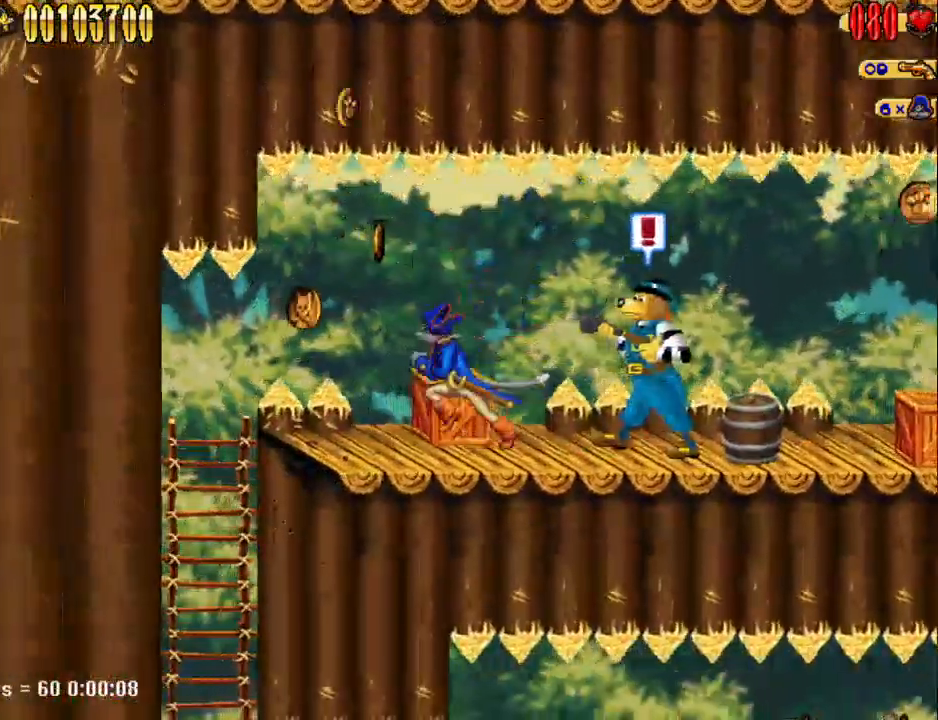
{"keys": ["a"], "events": []}
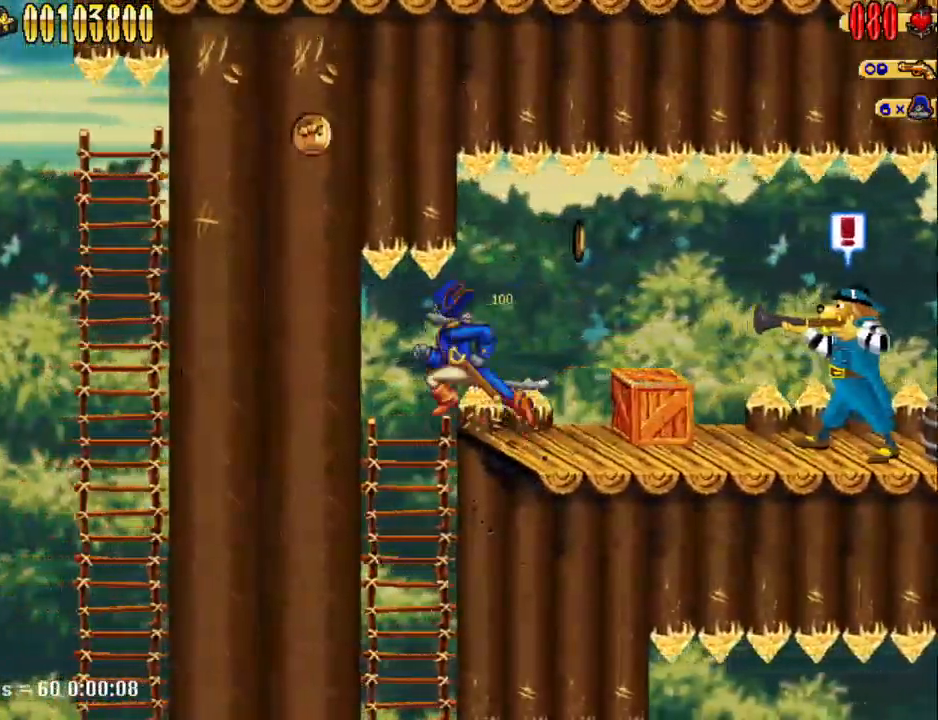
{"keys": ["s"], "events": [[67, "s", "down"], [150, "a", "up"]]}
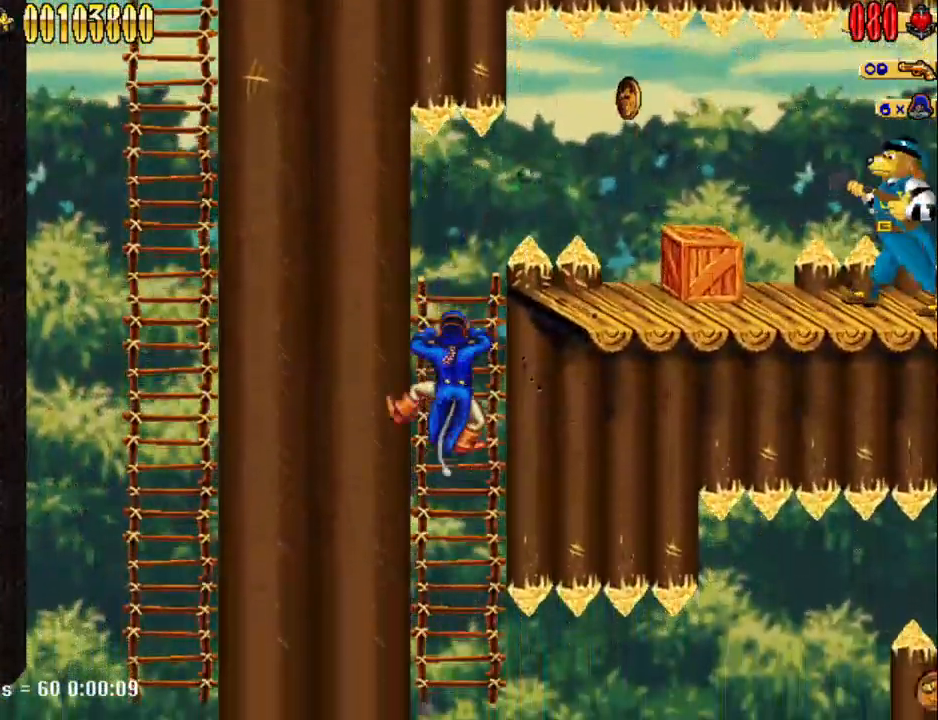
{"keys": ["d"], "events": [[33, "d", "down"], [33, "s", "up"], [117, "num5", "down"], [217, "num5", "up"]]}
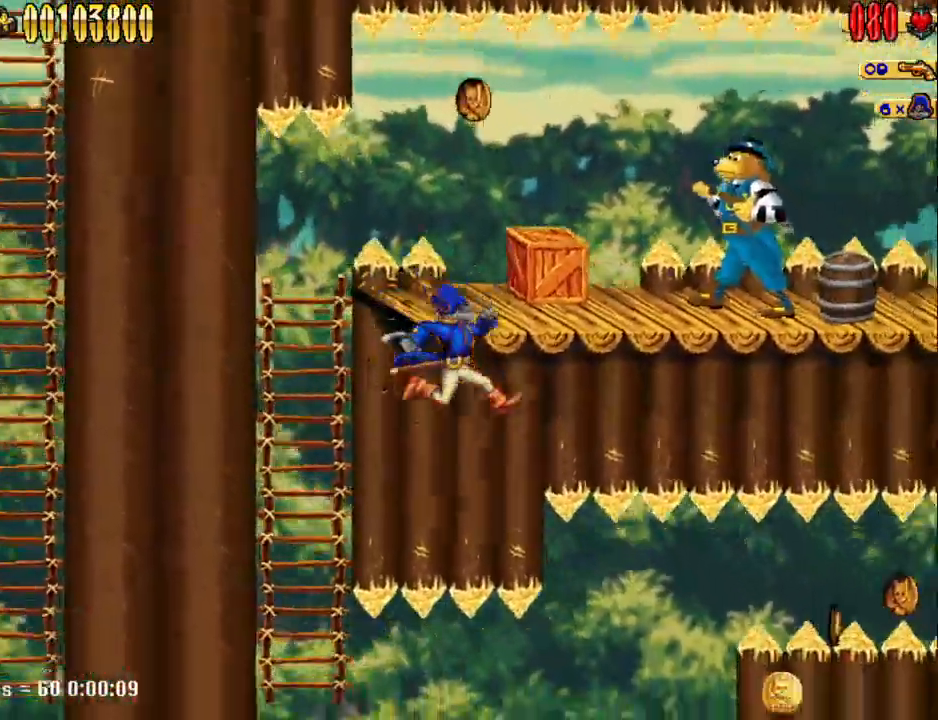
{"keys": ["d", "num5"], "events": [[433, "num5", "down"]]}
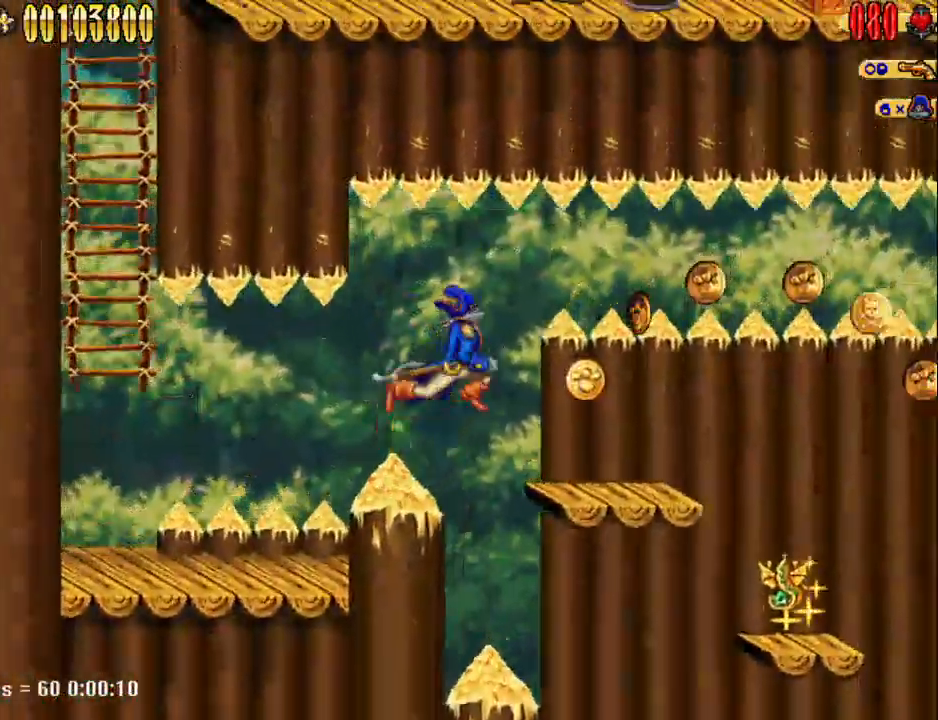
{"keys": ["d"], "events": [[217, "num5", "up"]]}
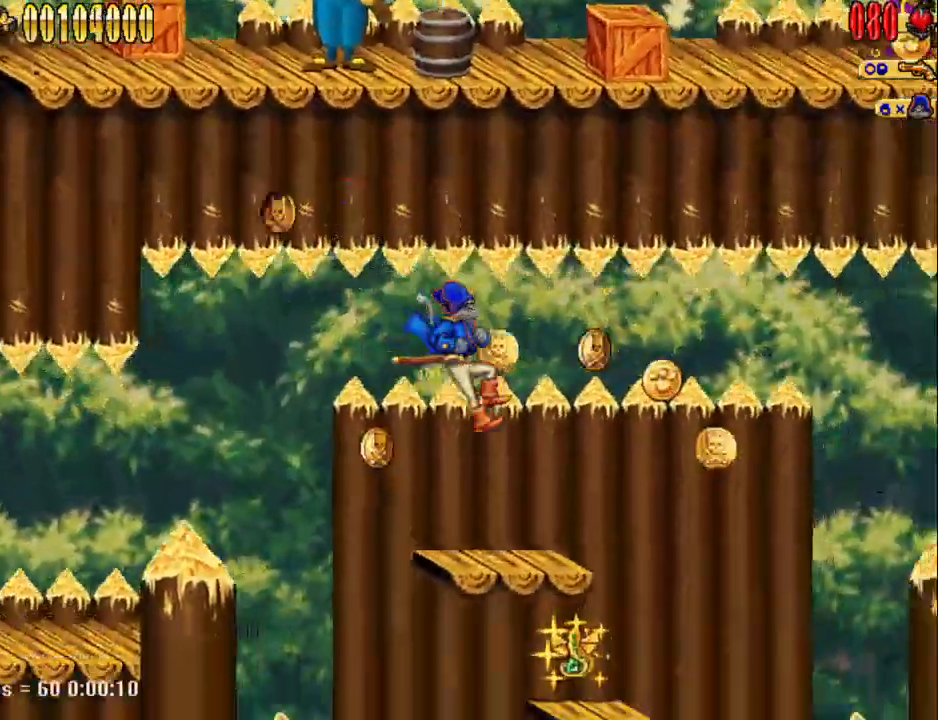
{"keys": [], "events": [[117, "d", "up"]]}
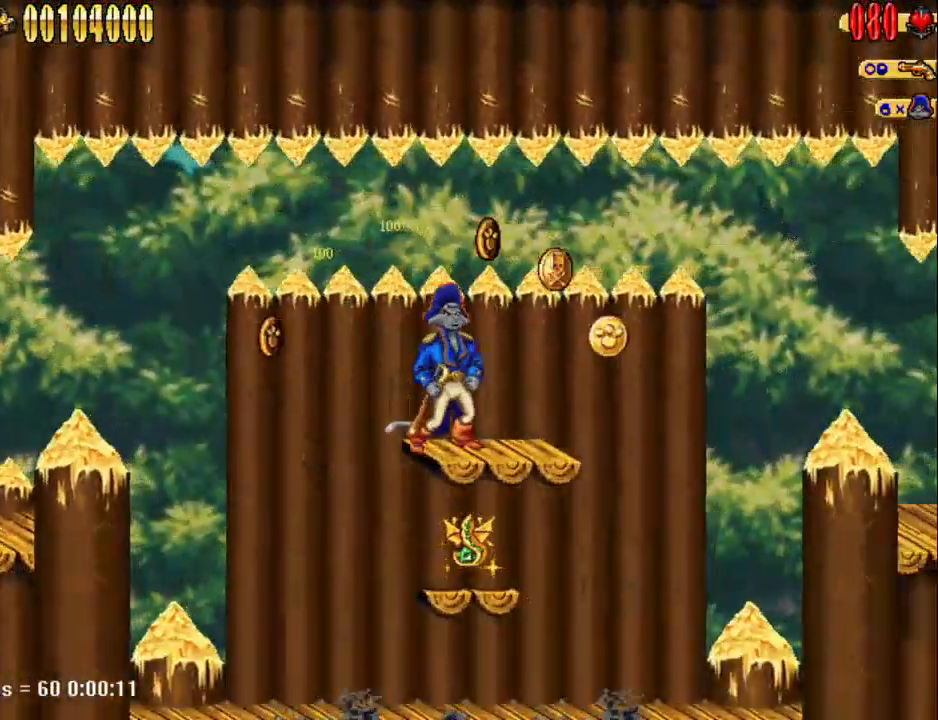
{"keys": ["d", "num5"], "events": [[50, "d", "down"], [183, "num5", "down"]]}
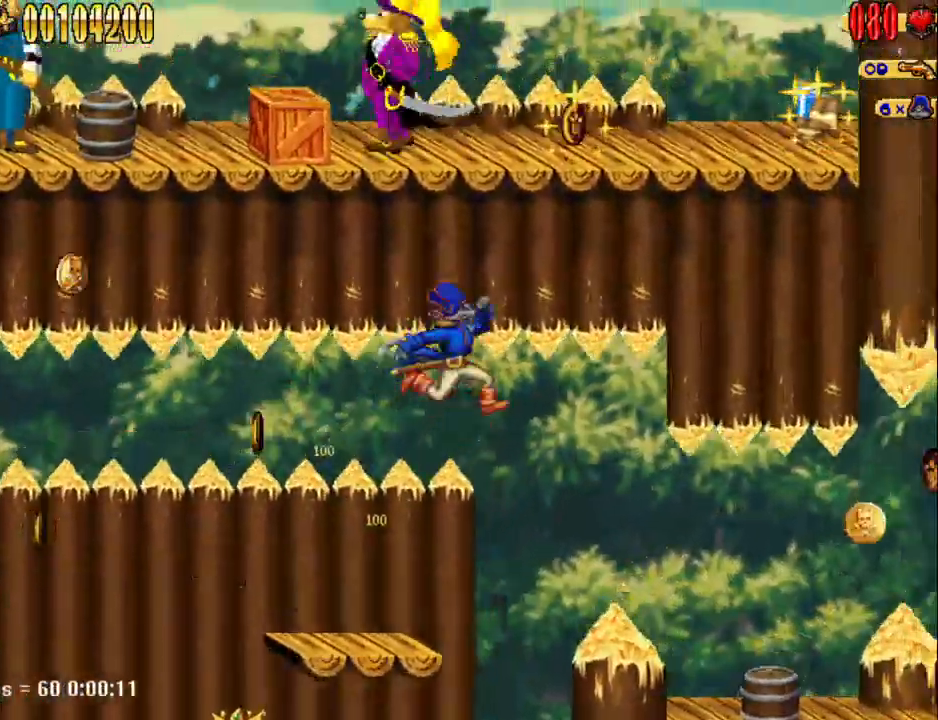
{"keys": ["d"], "events": [[150, "num5", "up"]]}
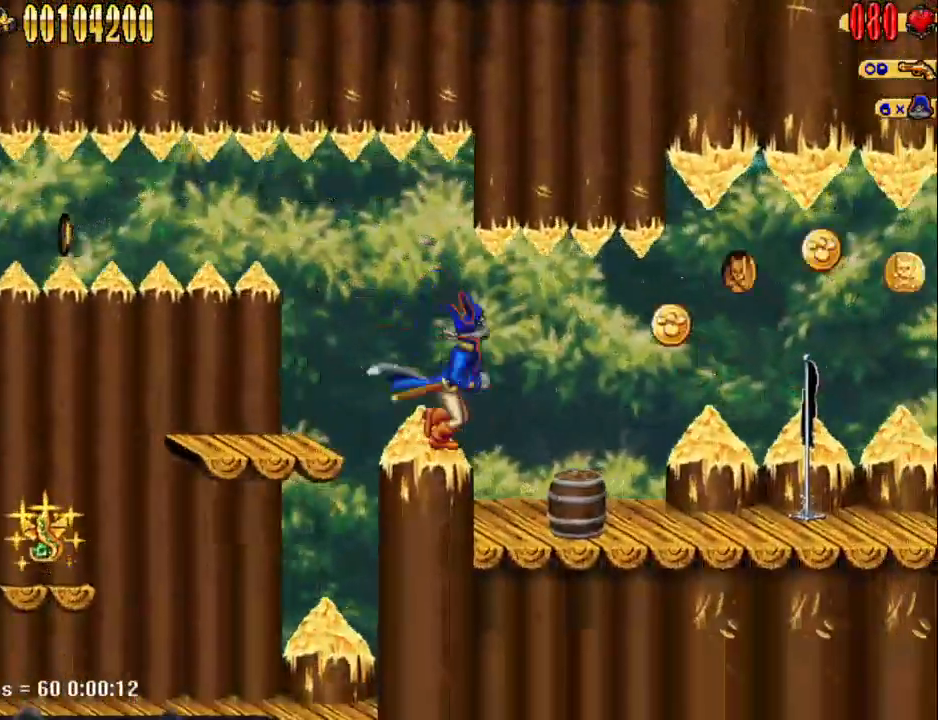
{"keys": ["d"], "events": []}
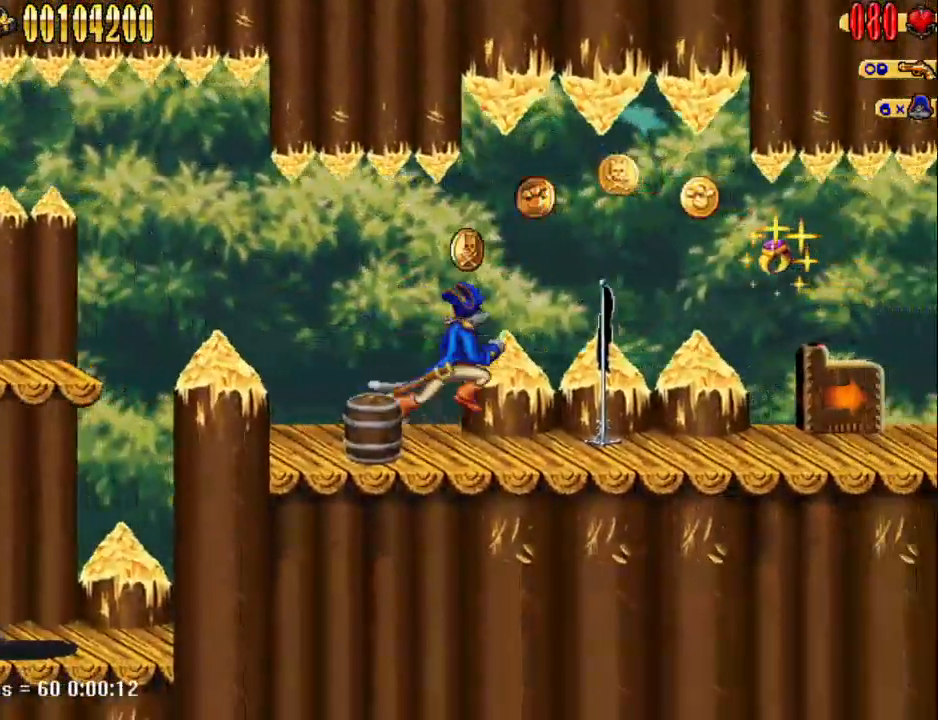
{"keys": ["d"], "events": []}
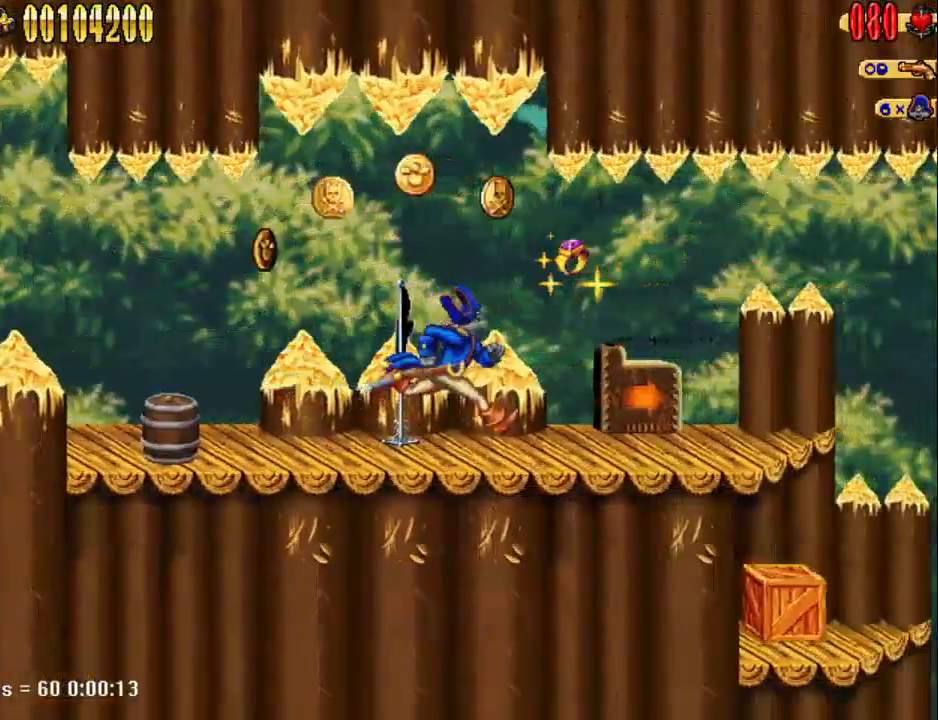
{"keys": ["d"], "events": [[67, "num5", "down"], [150, "num5", "up"]]}
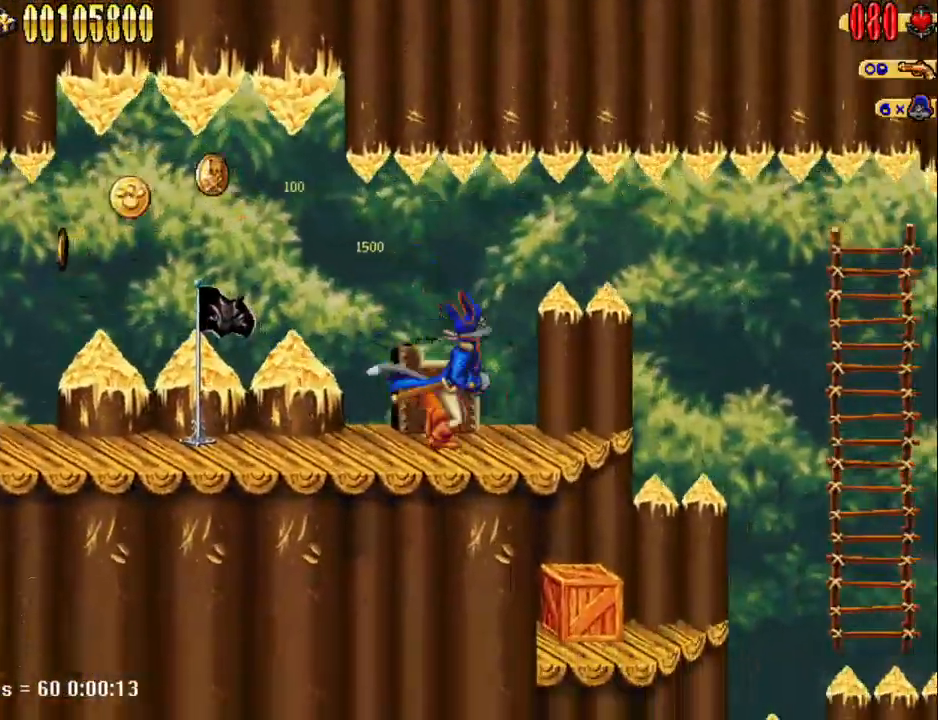
{"keys": ["d"], "events": [[267, "num5", "down"], [450, "num5", "up"]]}
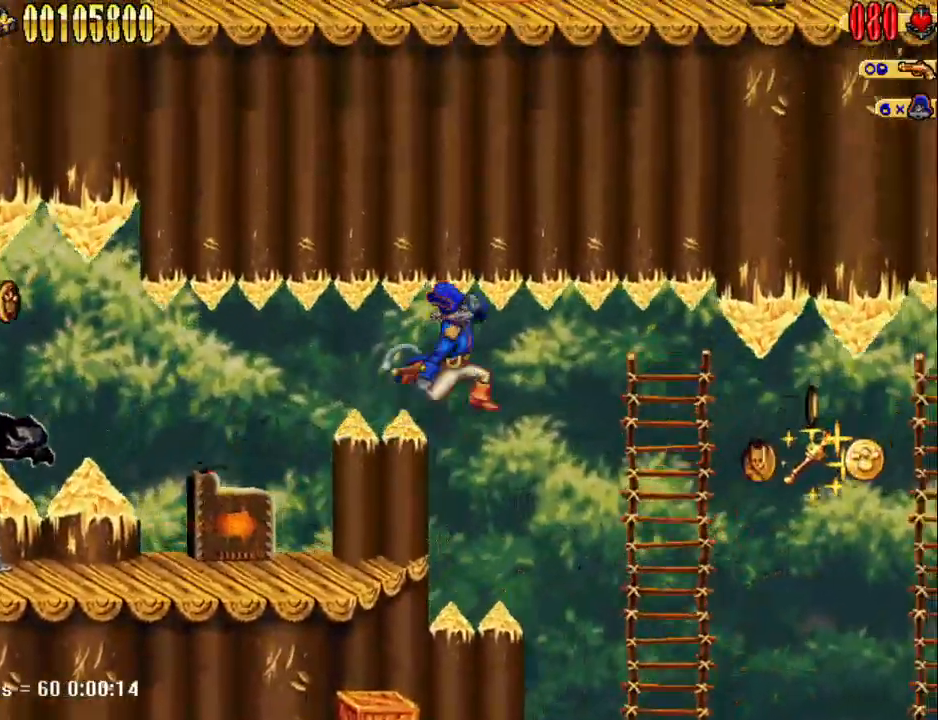
{"keys": ["w"], "events": [[467, "d", "up"], [467, "w", "down"]]}
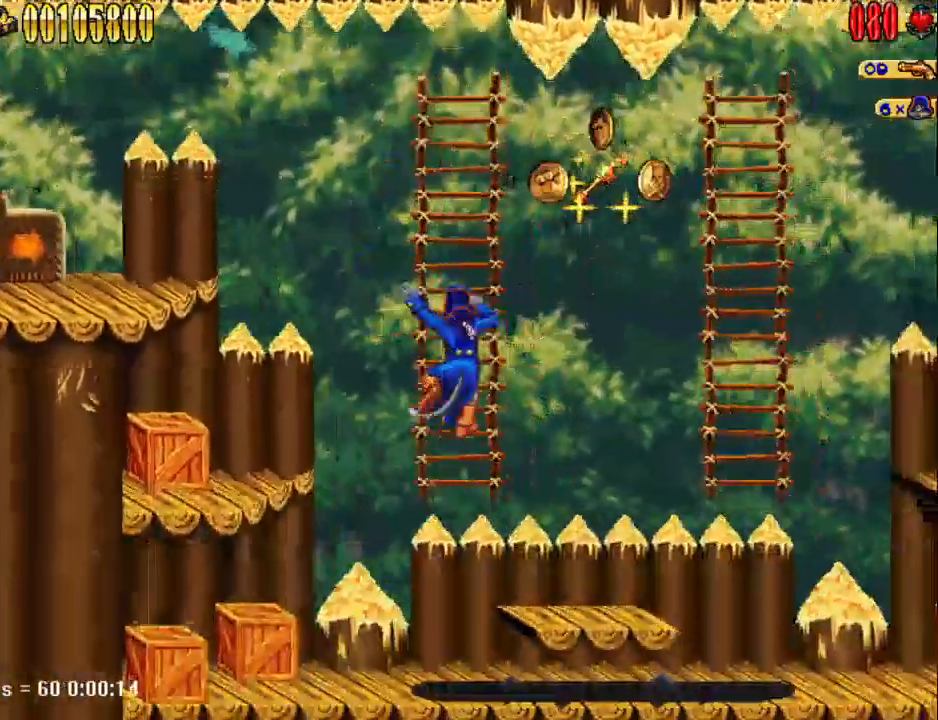
{"keys": ["d"], "events": [[117, "d", "down"], [117, "w", "up"], [200, "num5", "down"], [400, "num5", "up"]]}